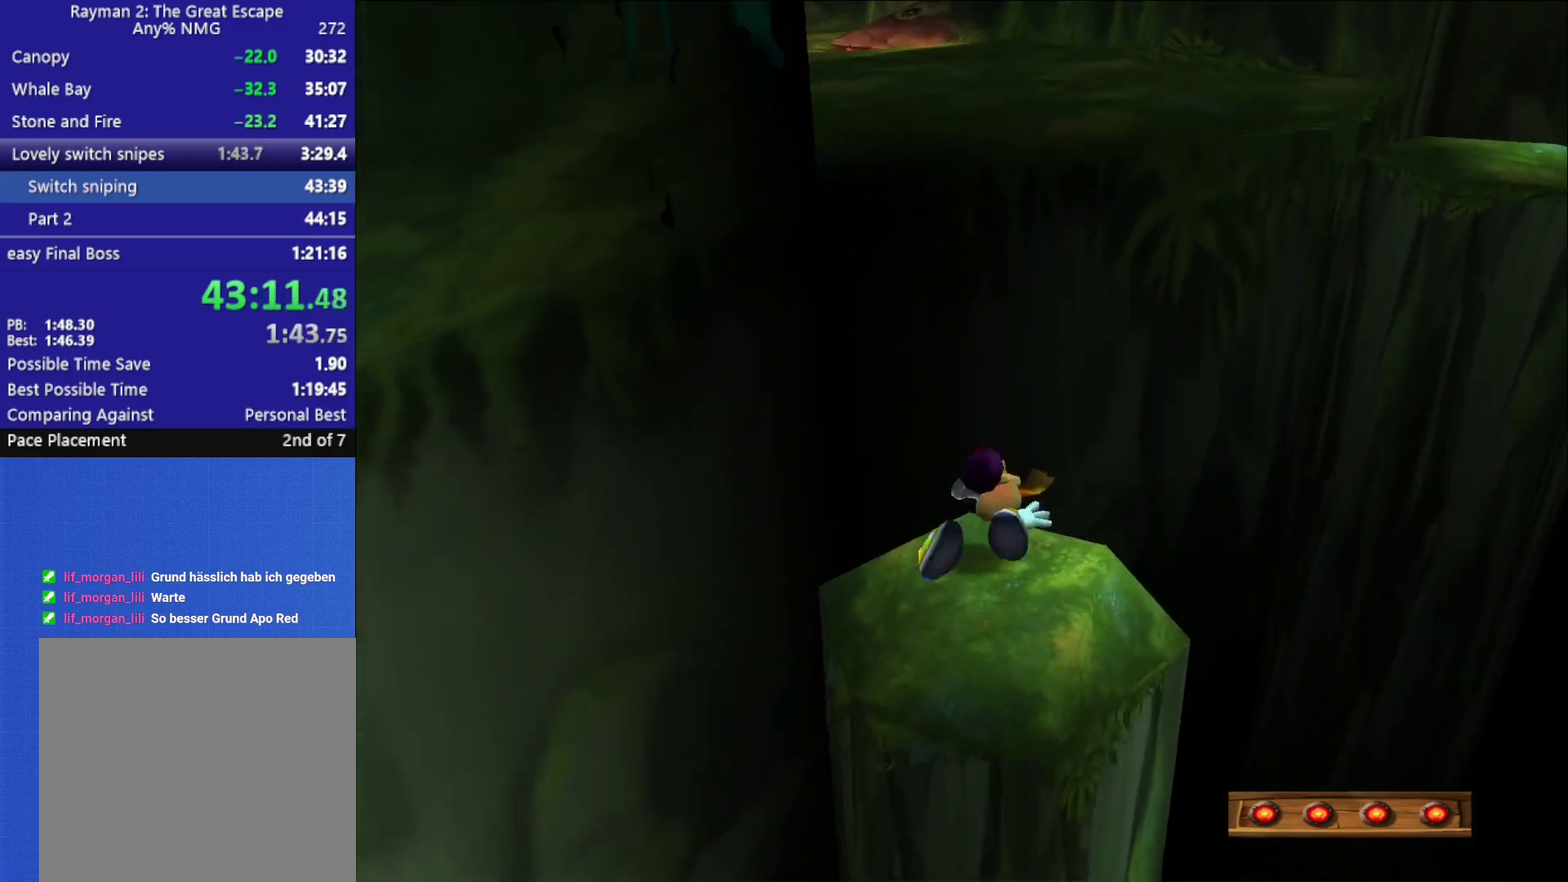
Gameplay with a controller (Xbox layout); each line is a JSON object with the inputs held at the frame after it. "button_events" lists button changes between this image and that frame as [ms after this image, input, new state], when the widget could be followed in between (sticks are given only as held states).
{"buttons": ["A"], "left_stick": "up", "right_stick": "center", "button_events": [[33, "A", "down"]]}
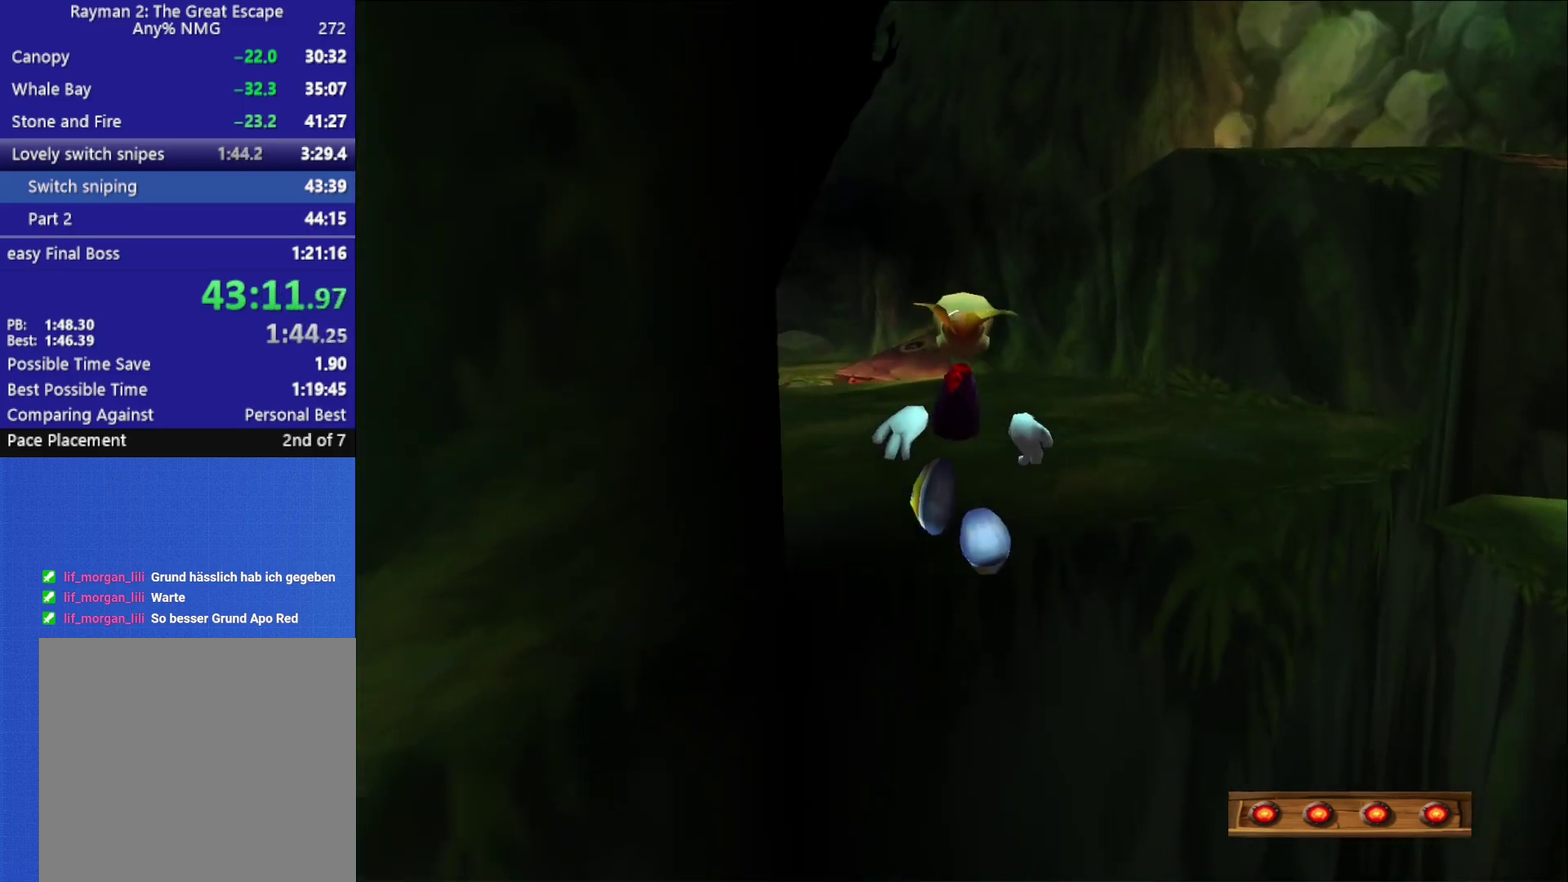
{"buttons": [], "left_stick": "up-left", "right_stick": "center", "button_events": [[450, "A", "up"]]}
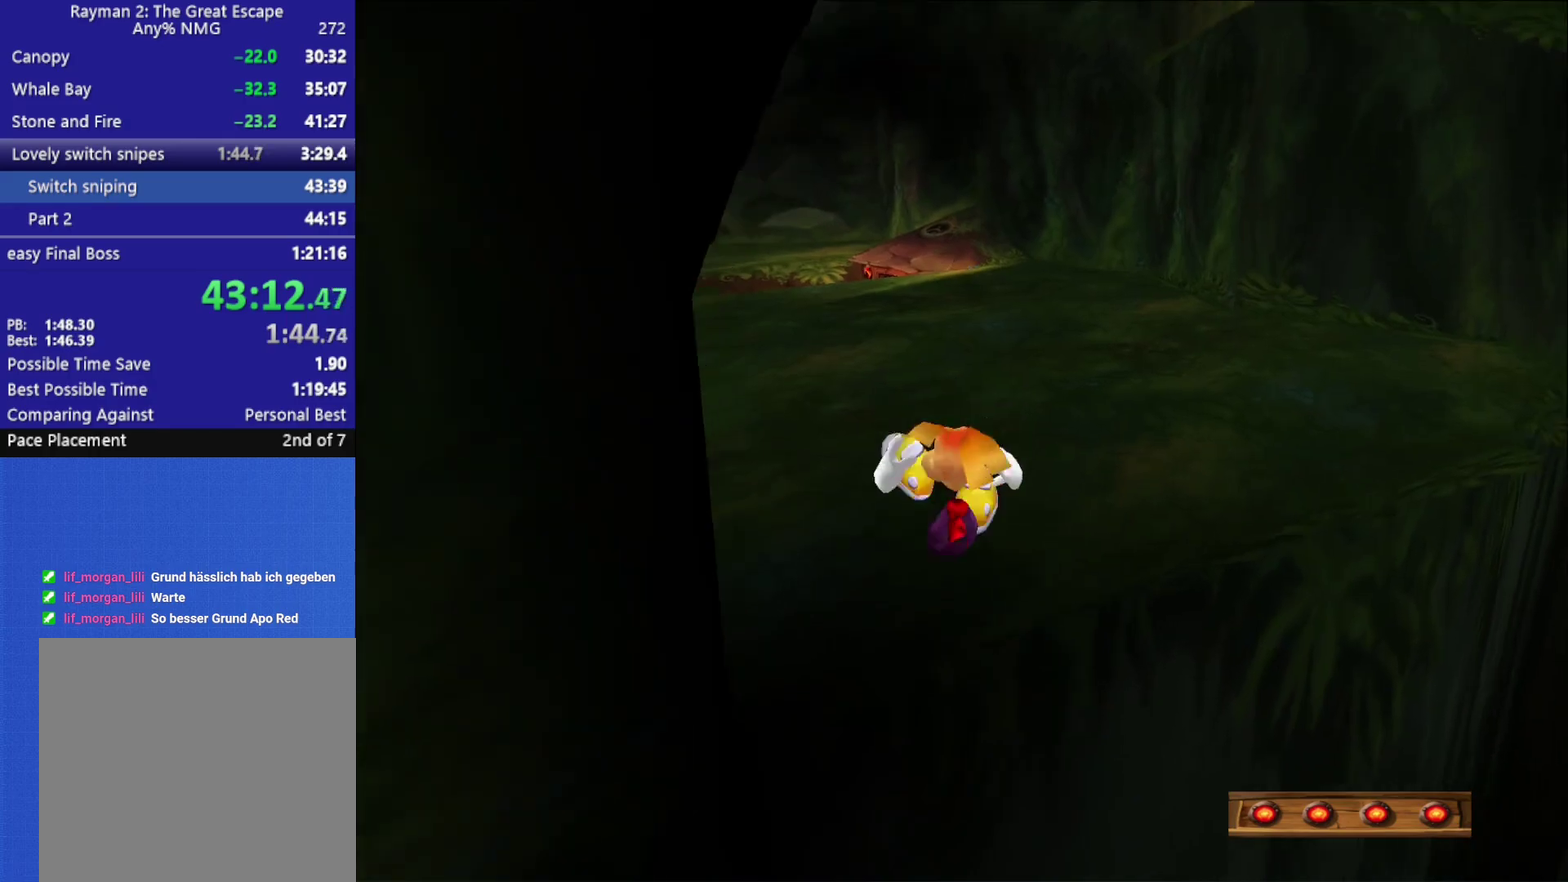
{"buttons": [], "left_stick": "up", "right_stick": "center", "button_events": [[317, "A", "down"], [400, "A", "up"]]}
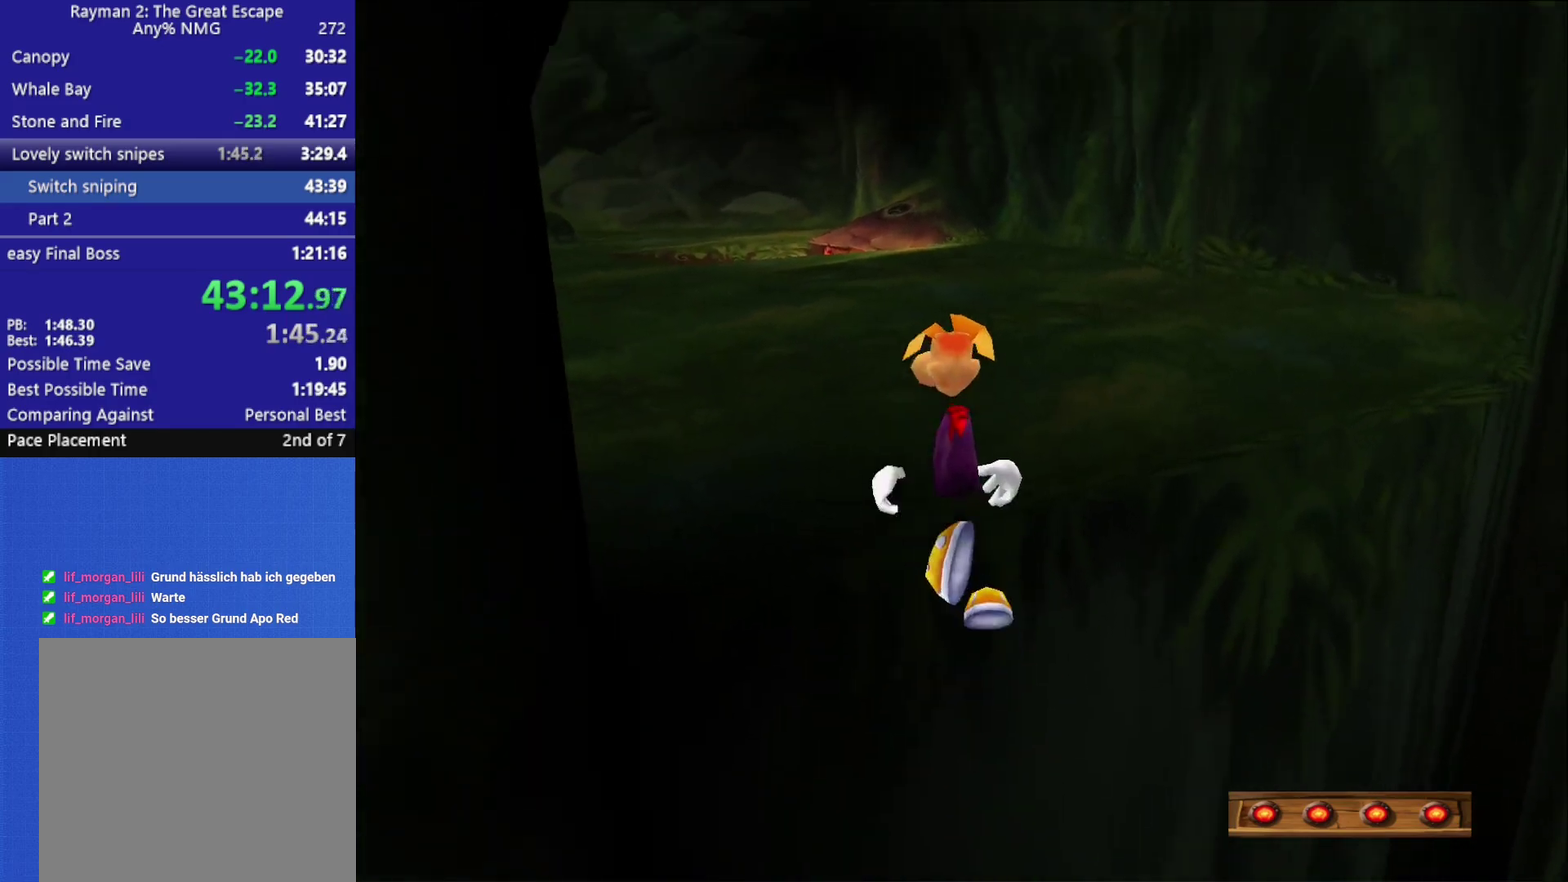
{"buttons": [], "left_stick": "up", "right_stick": "center", "button_events": [[83, "A", "down"], [183, "A", "up"], [233, "A", "down"], [317, "A", "up"]]}
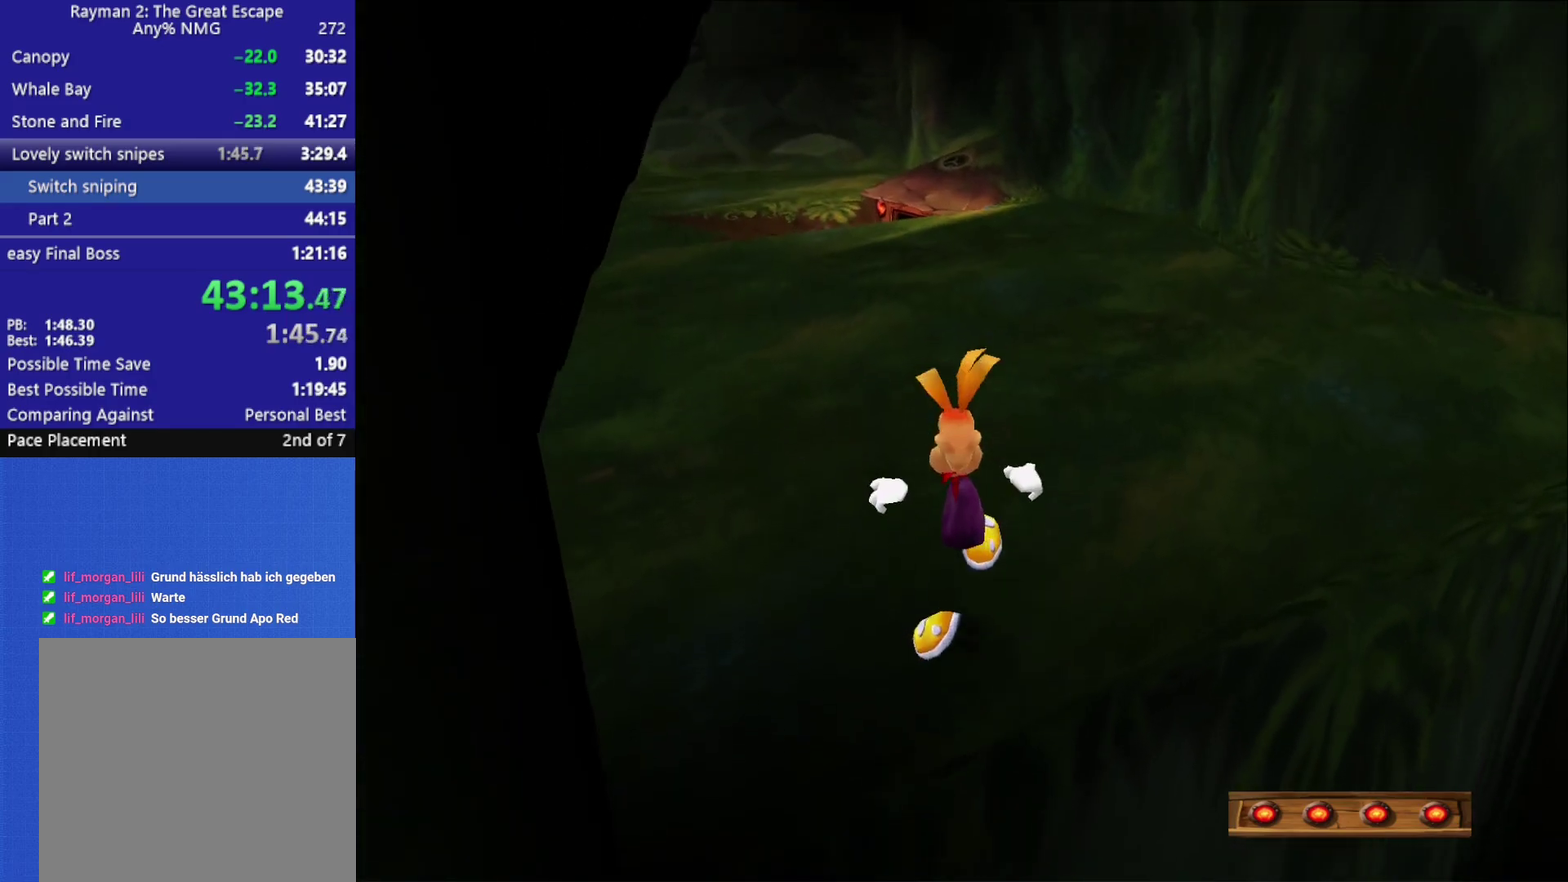
{"buttons": [], "left_stick": "up", "right_stick": "center", "button_events": []}
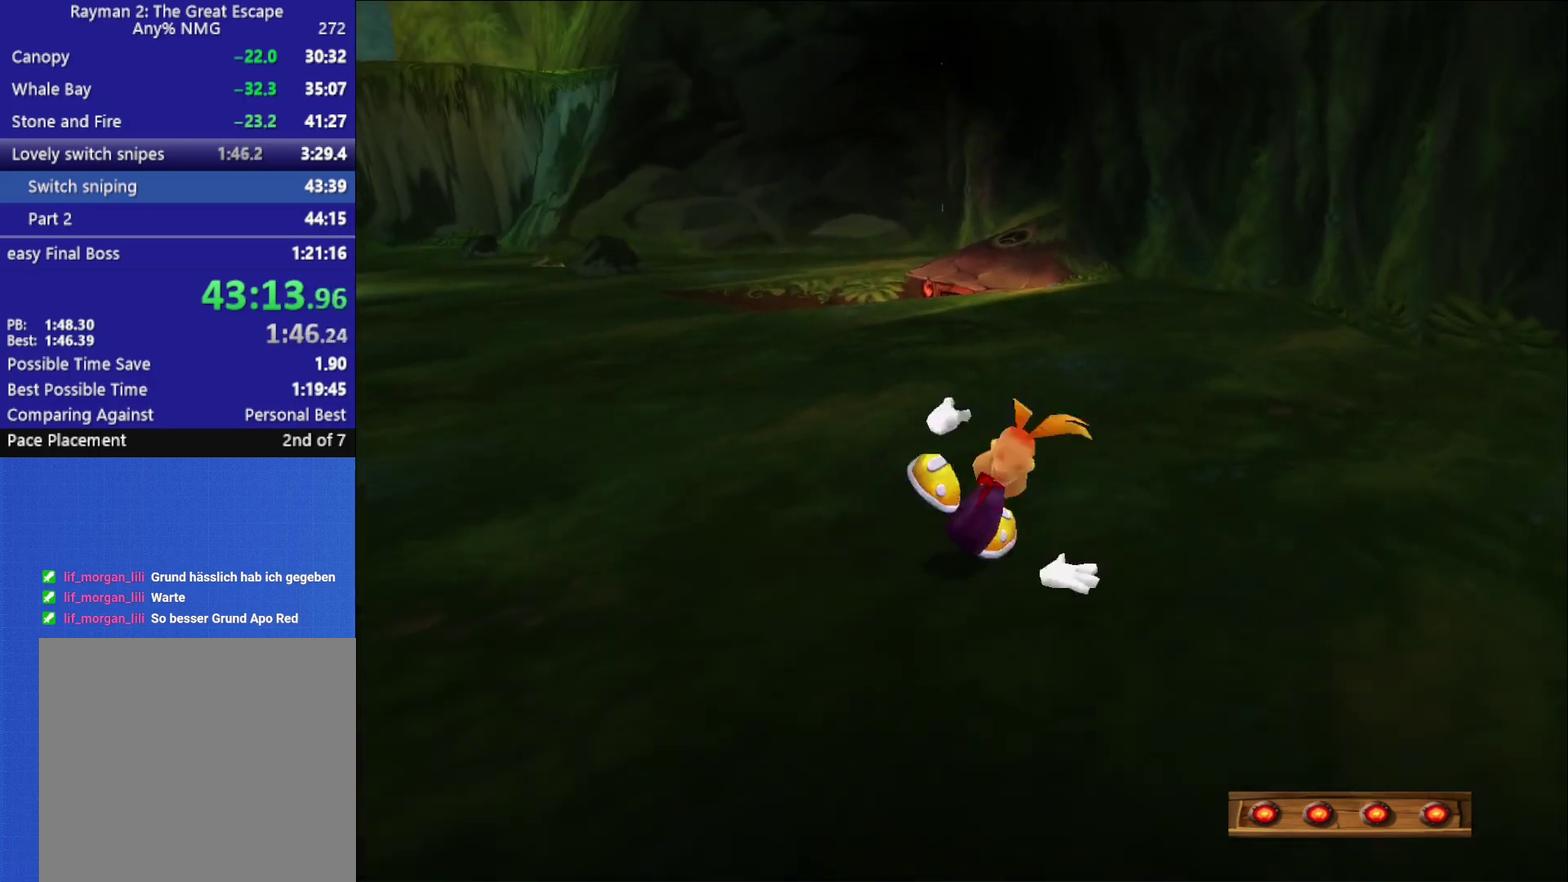
{"buttons": ["A"], "left_stick": "up", "right_stick": "center", "button_events": [[467, "A", "down"]]}
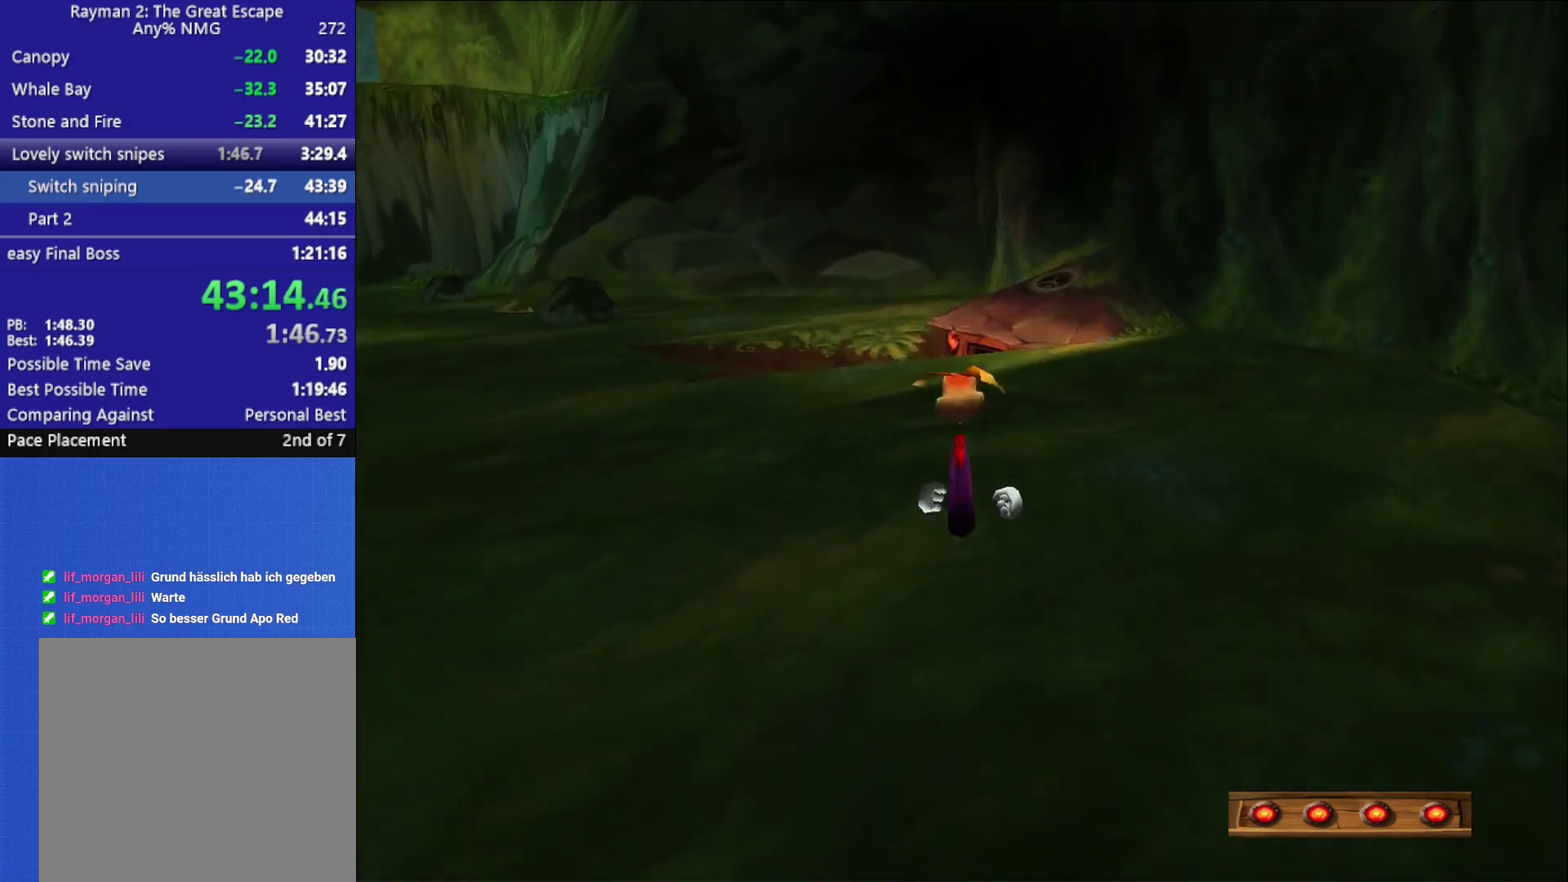
{"buttons": [], "left_stick": "up", "right_stick": "center", "button_events": [[67, "A", "up"]]}
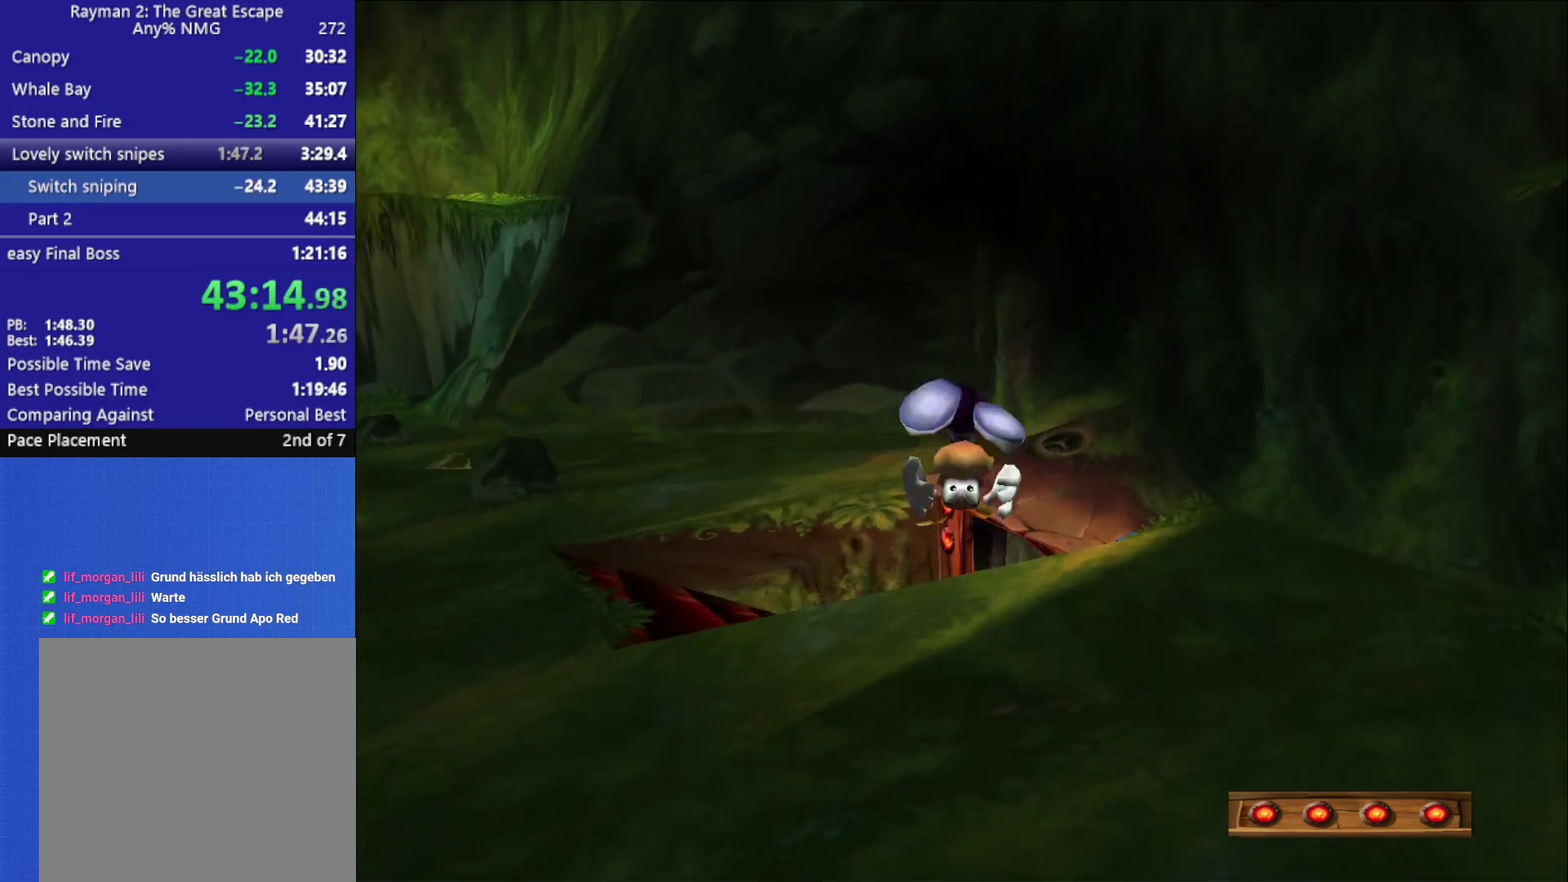
{"buttons": [], "left_stick": "up", "right_stick": "center", "button_events": []}
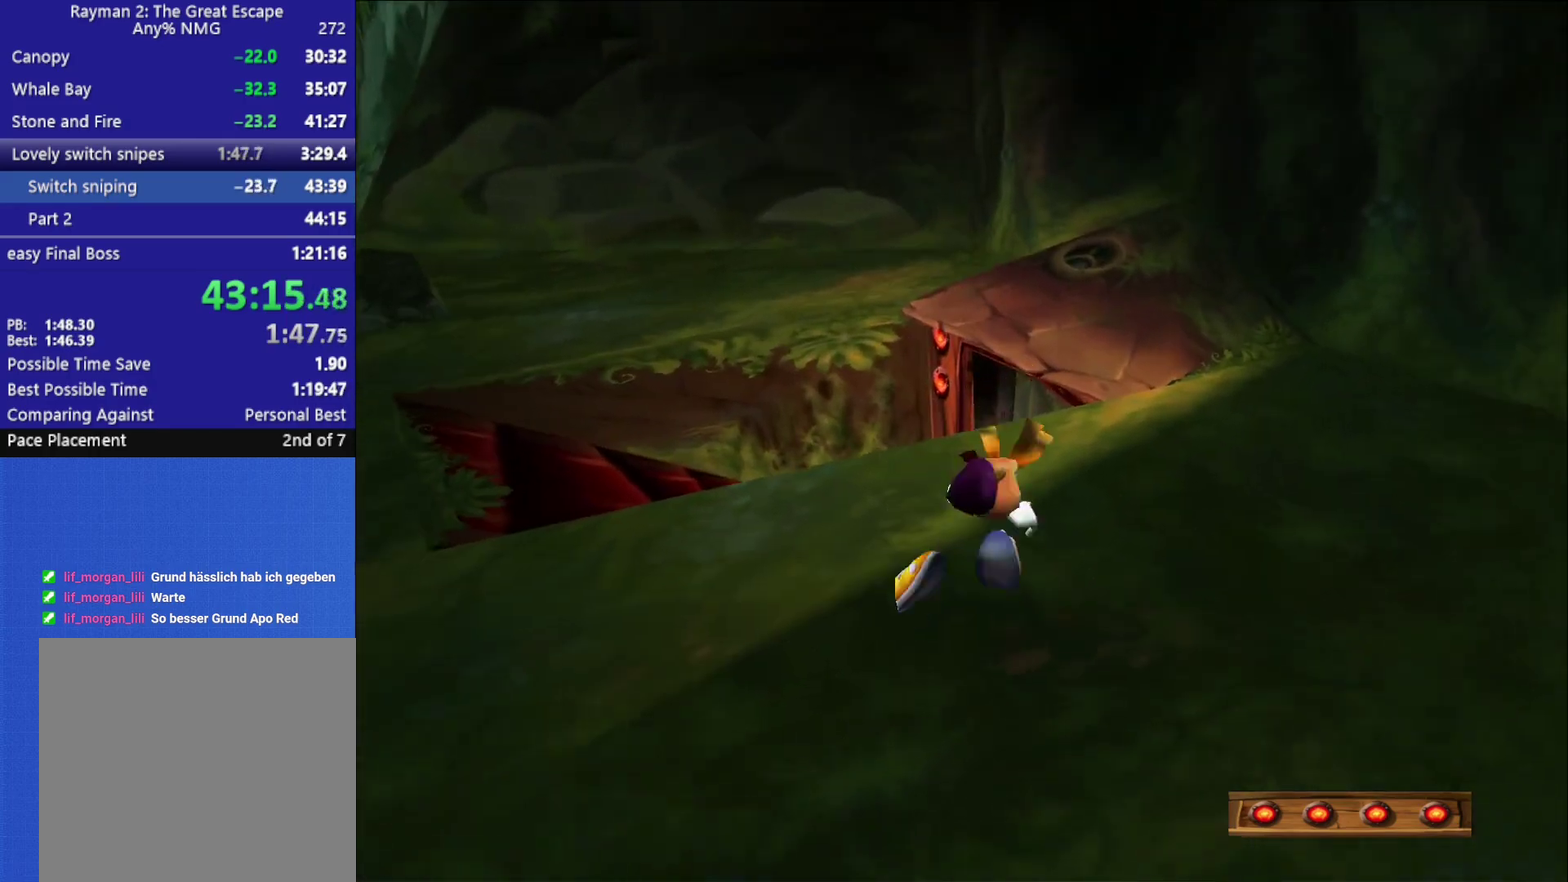
{"buttons": [], "left_stick": "up", "right_stick": "right", "button_events": []}
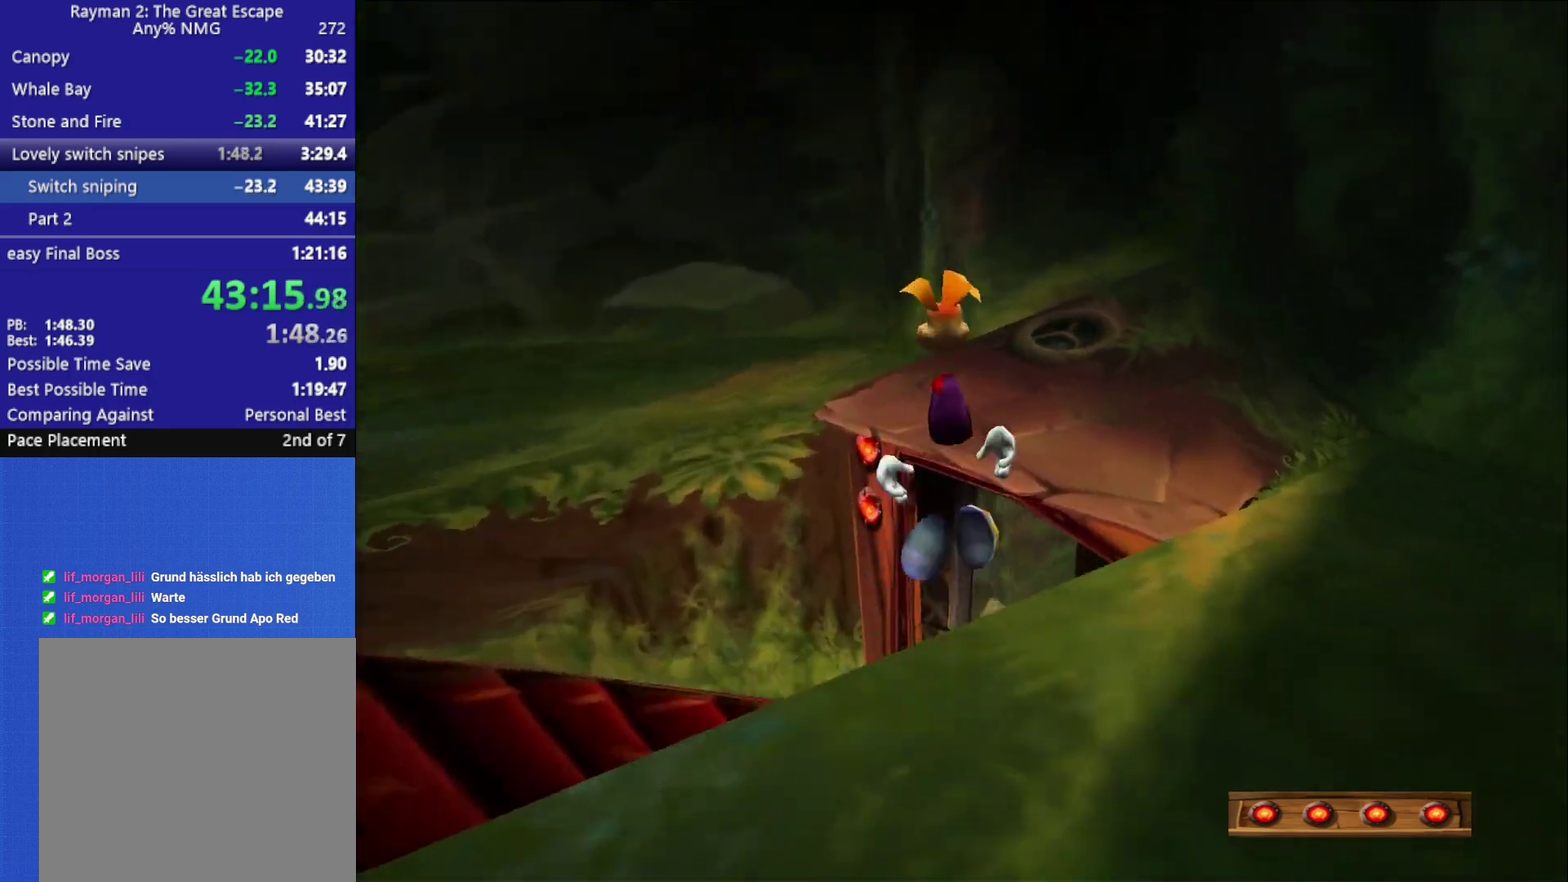
{"buttons": [], "left_stick": "up", "right_stick": "center", "button_events": []}
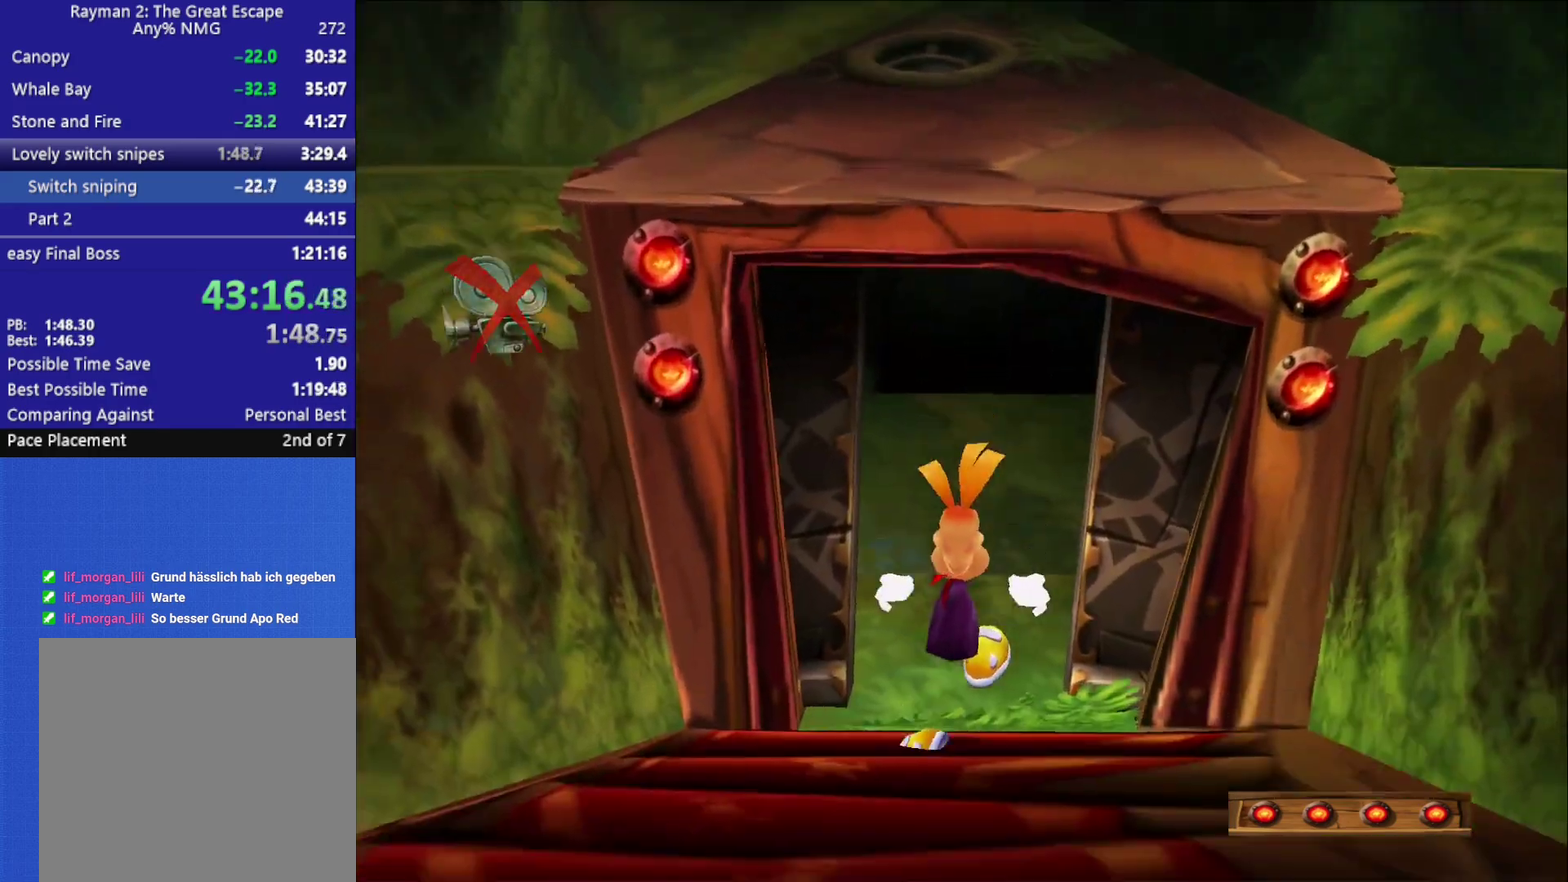
{"buttons": [], "left_stick": "up", "right_stick": "center", "button_events": []}
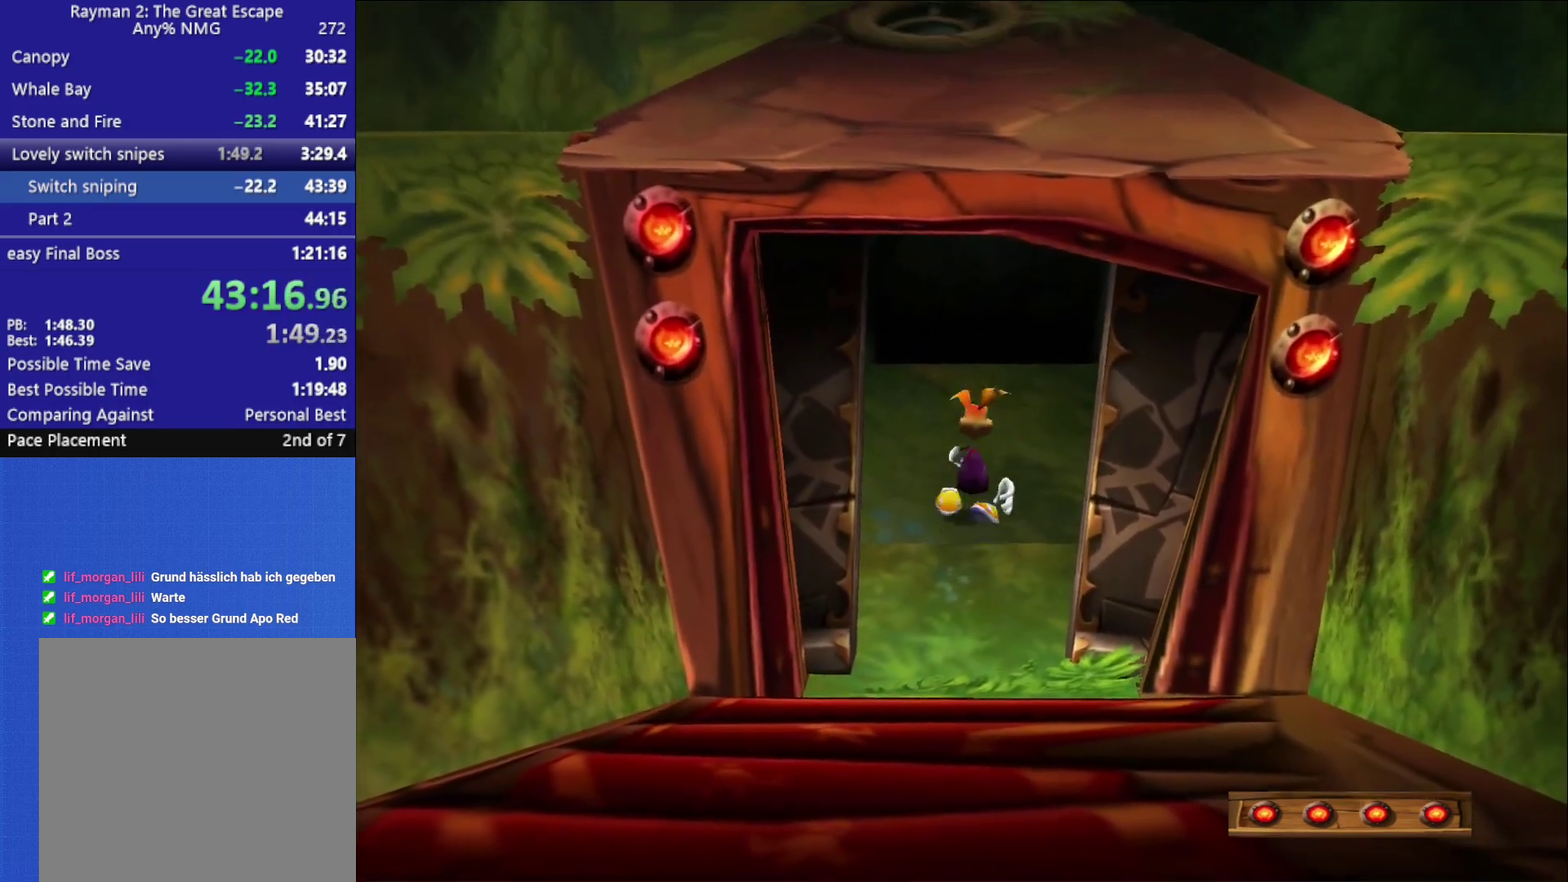
{"buttons": [], "left_stick": "up", "right_stick": "center", "button_events": []}
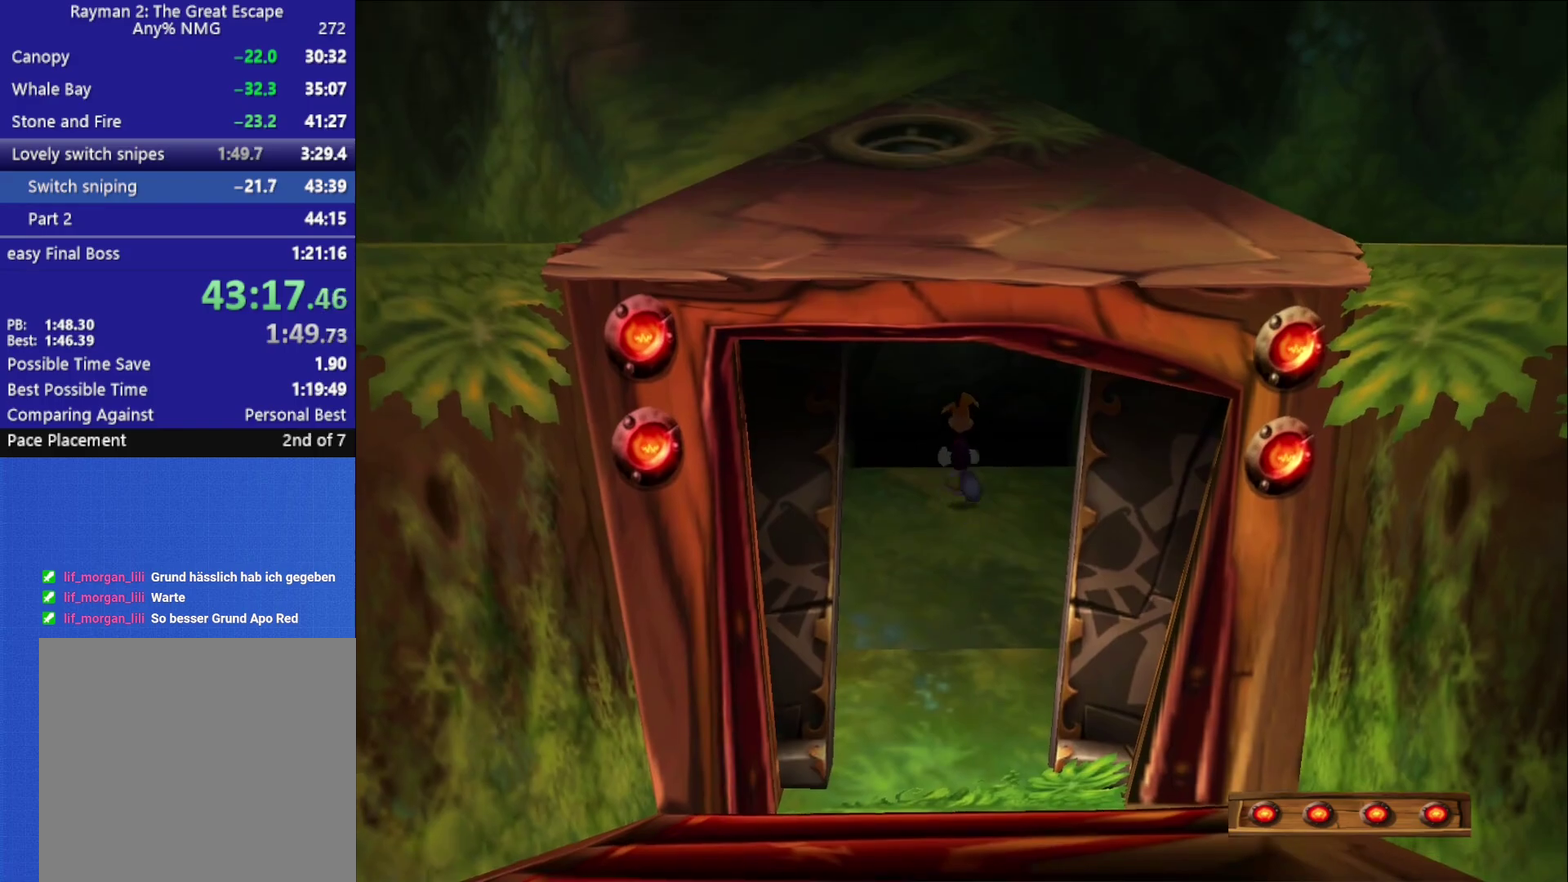
{"buttons": [], "left_stick": "up", "right_stick": "center", "button_events": []}
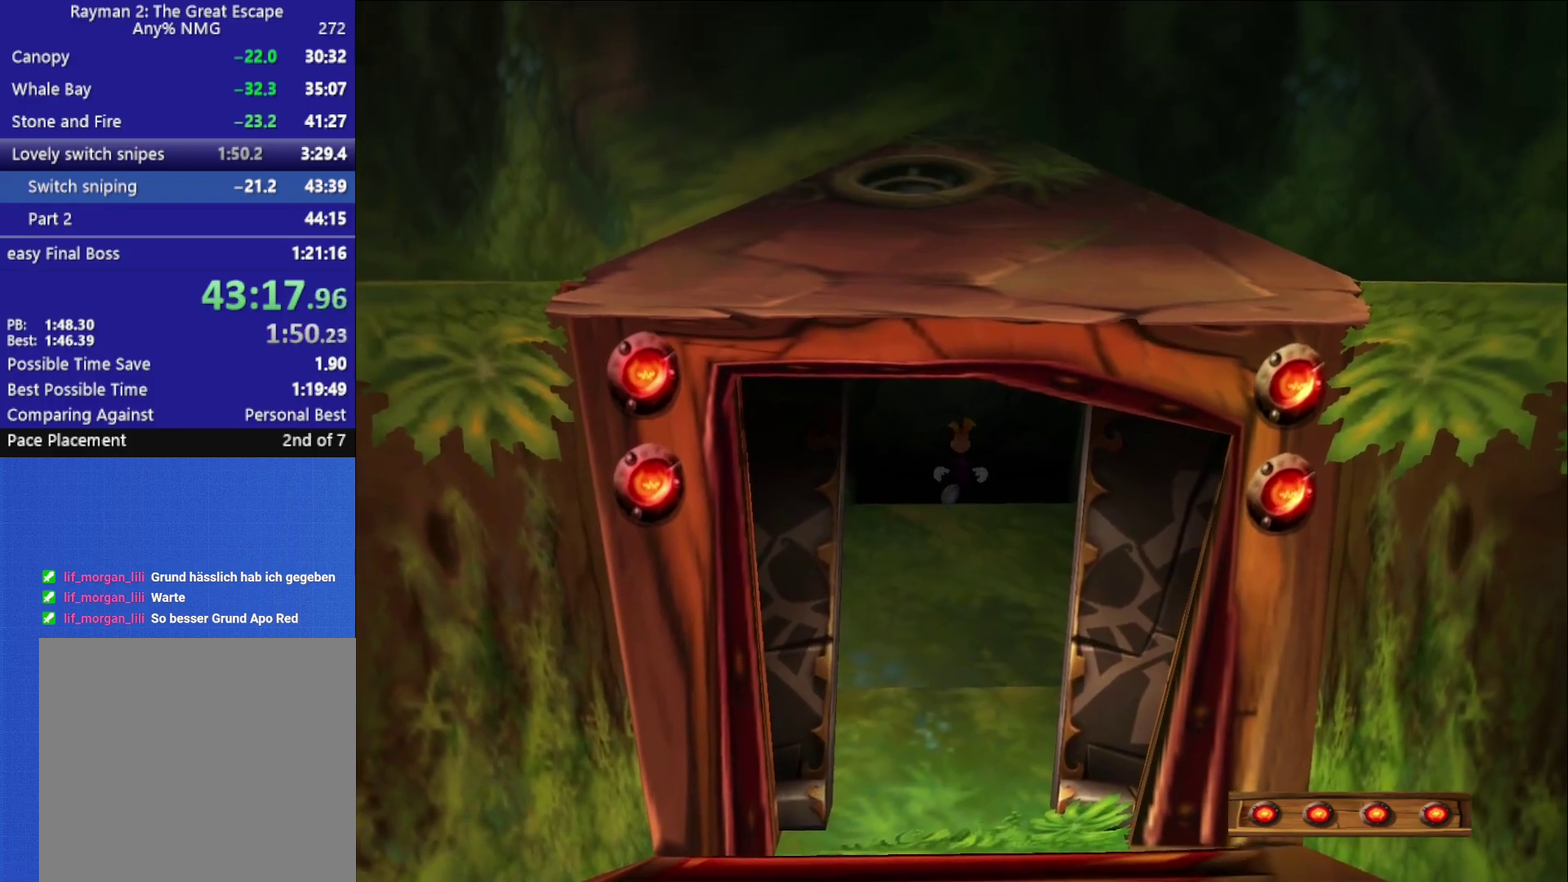
{"buttons": [], "left_stick": "up", "right_stick": "center", "button_events": []}
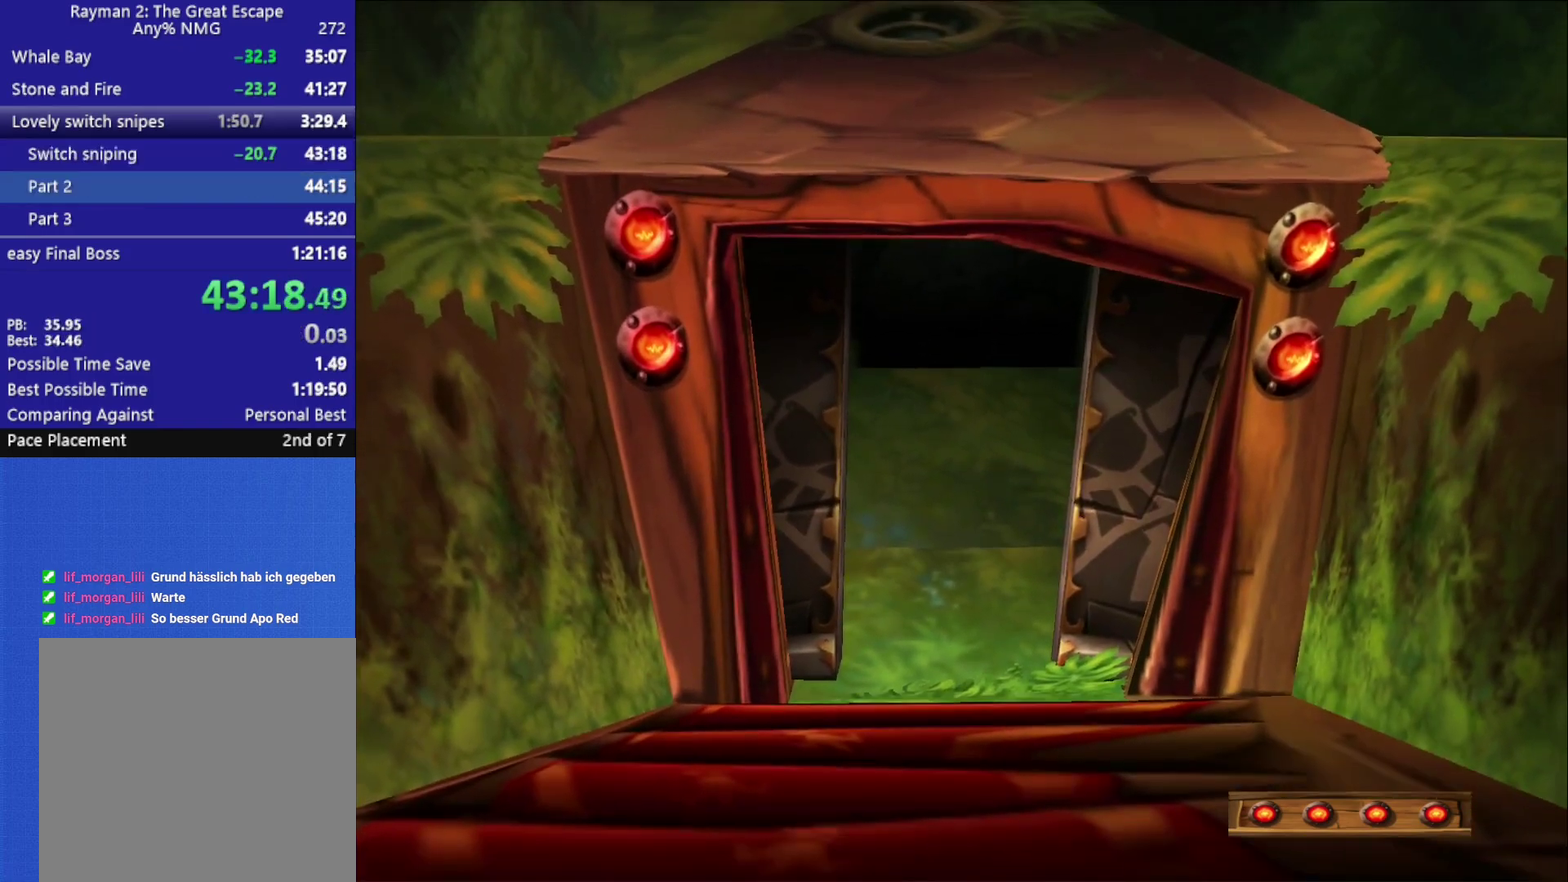
{"buttons": [], "left_stick": "down", "right_stick": "center", "button_events": []}
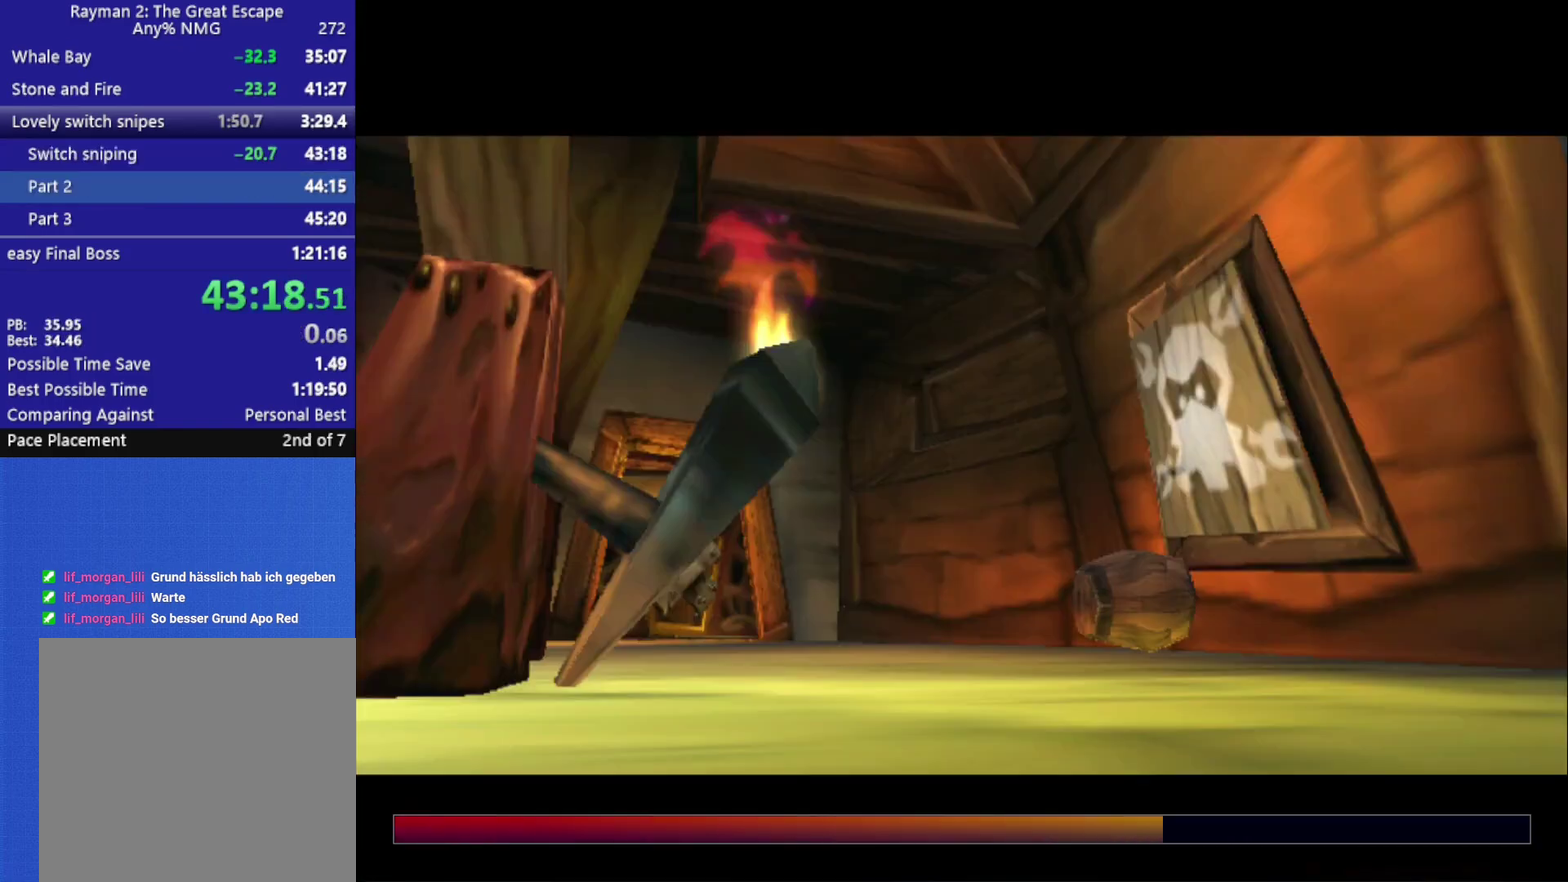
{"buttons": [], "left_stick": "down", "right_stick": "center", "button_events": []}
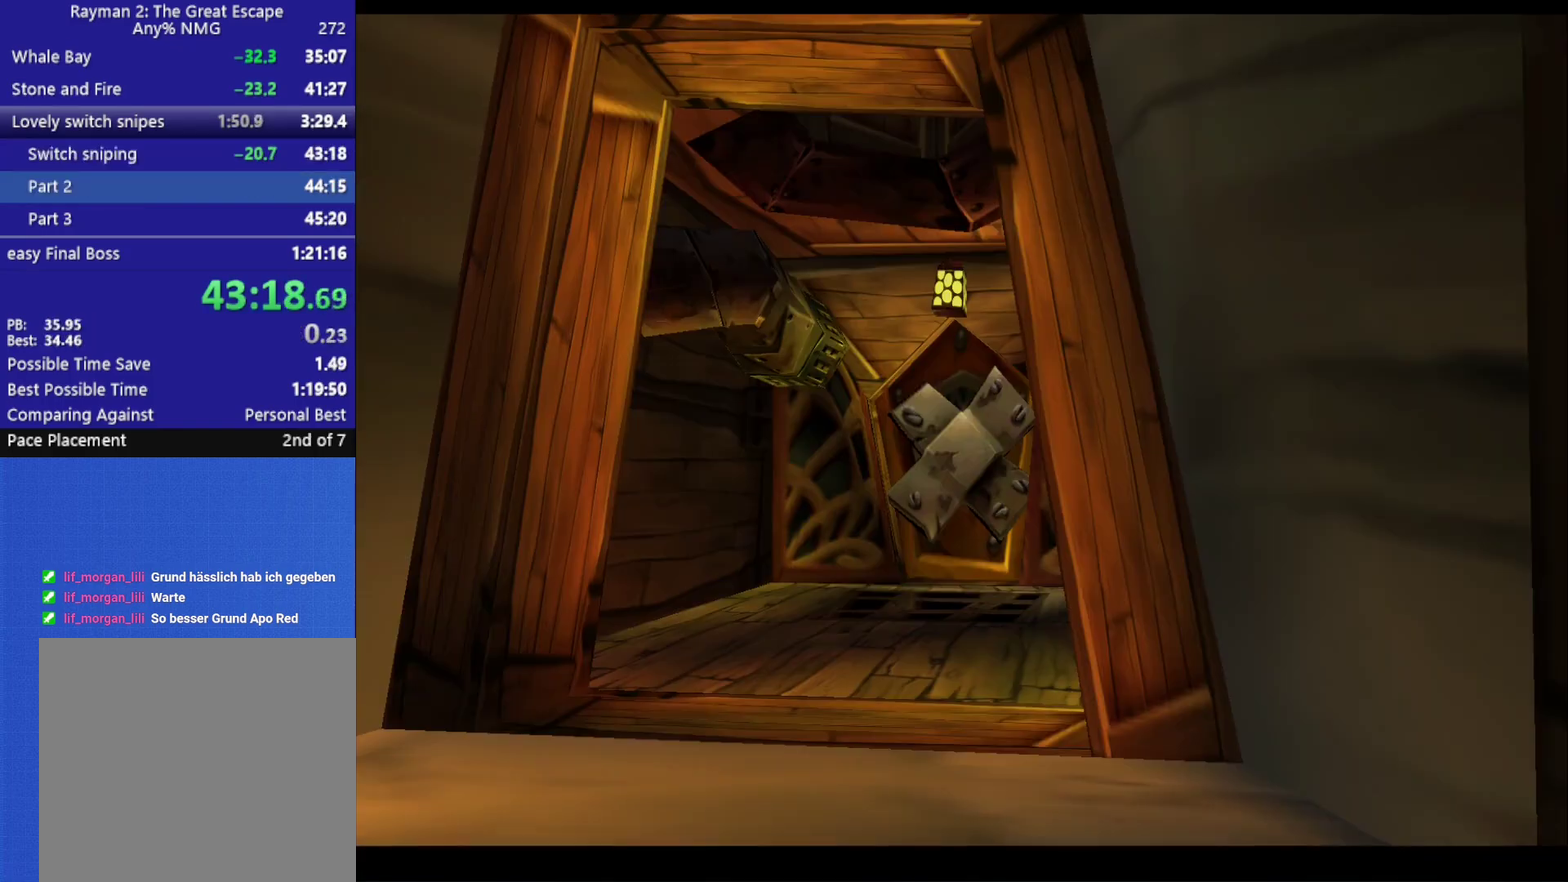
{"buttons": [], "left_stick": "down", "right_stick": "center", "button_events": []}
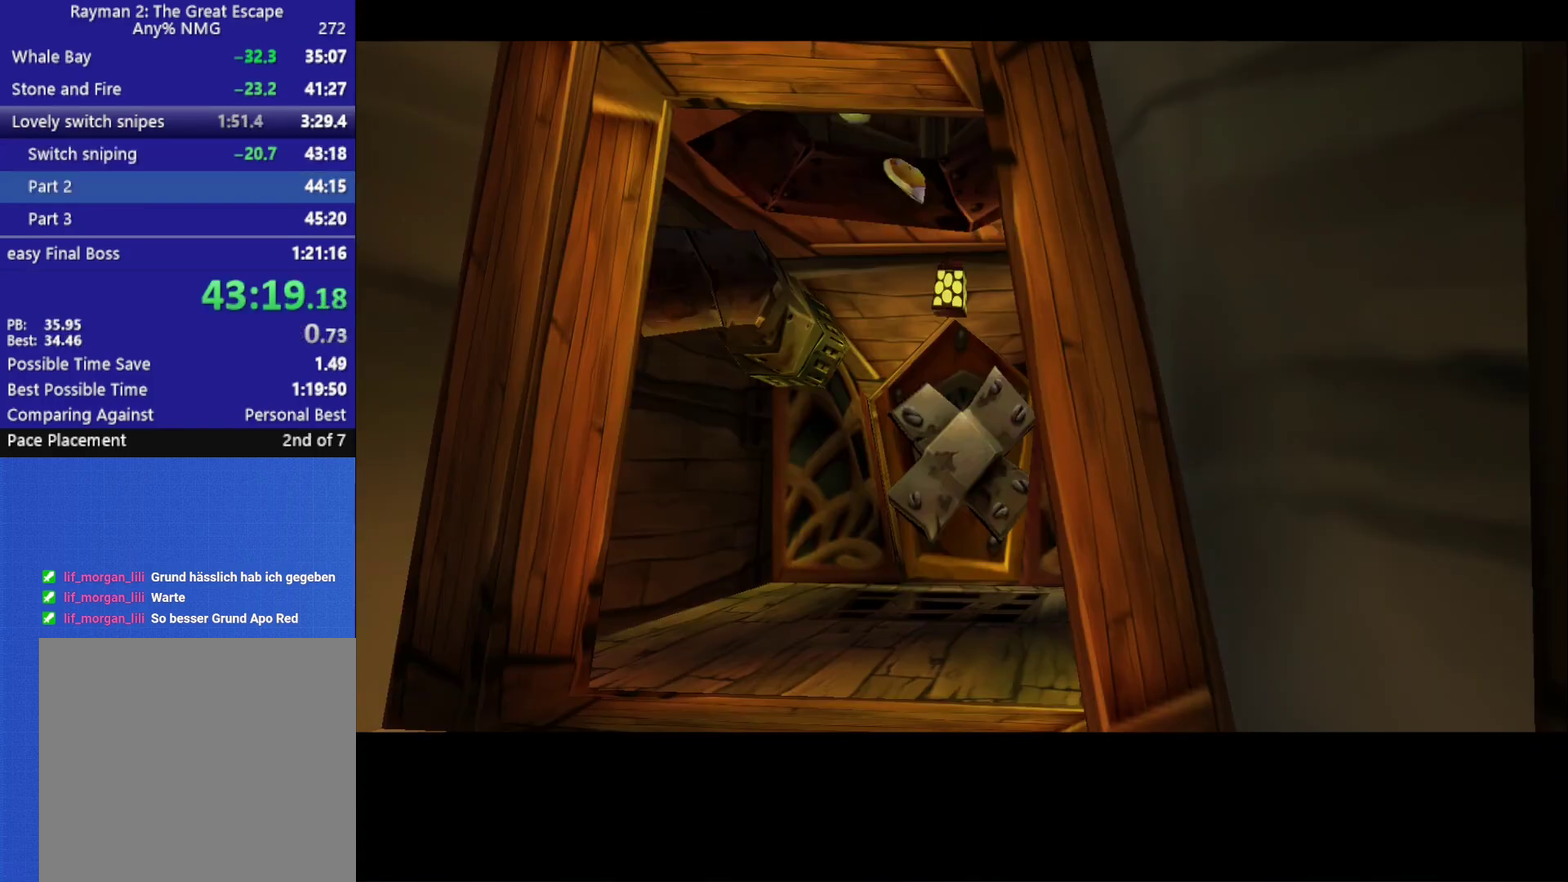
{"buttons": [], "left_stick": "down", "right_stick": "center", "button_events": []}
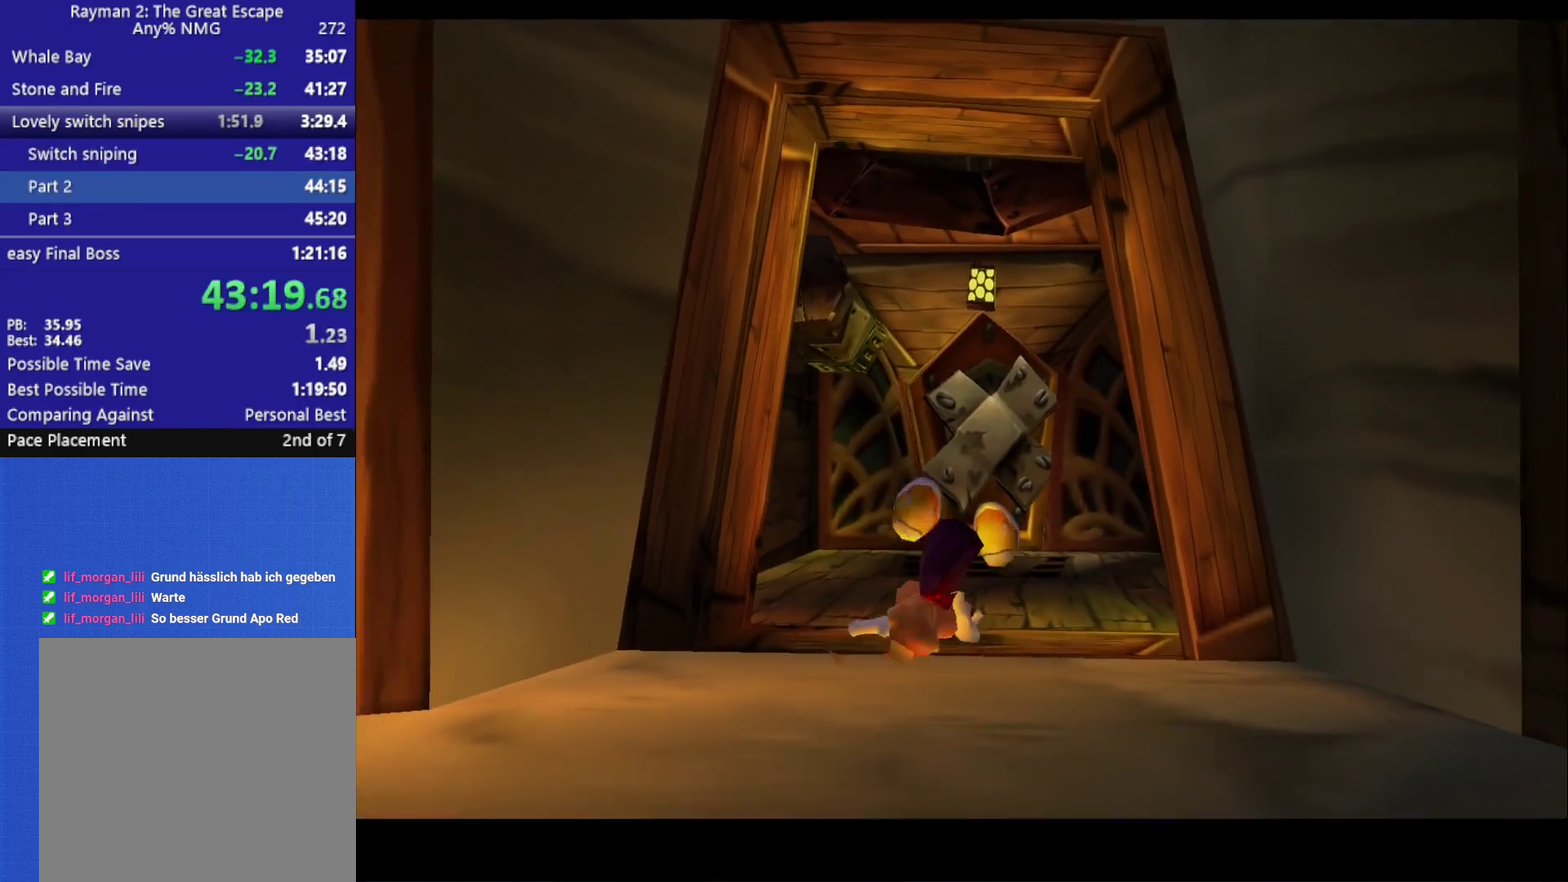
{"buttons": [], "left_stick": "down-left", "right_stick": "center", "button_events": []}
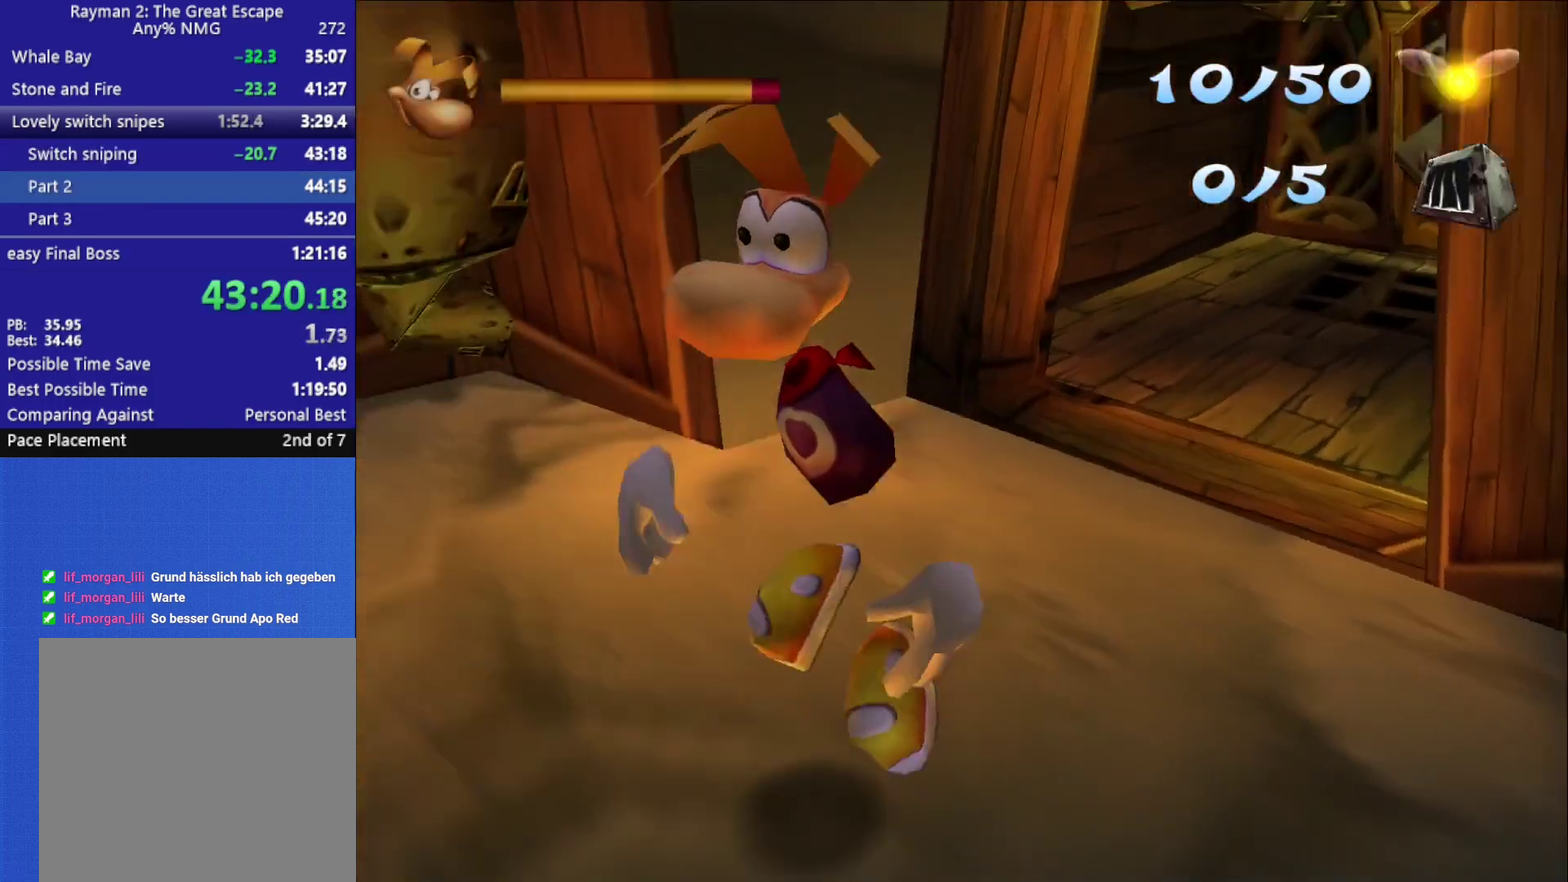
{"buttons": [], "left_stick": "left", "right_stick": "center", "button_events": []}
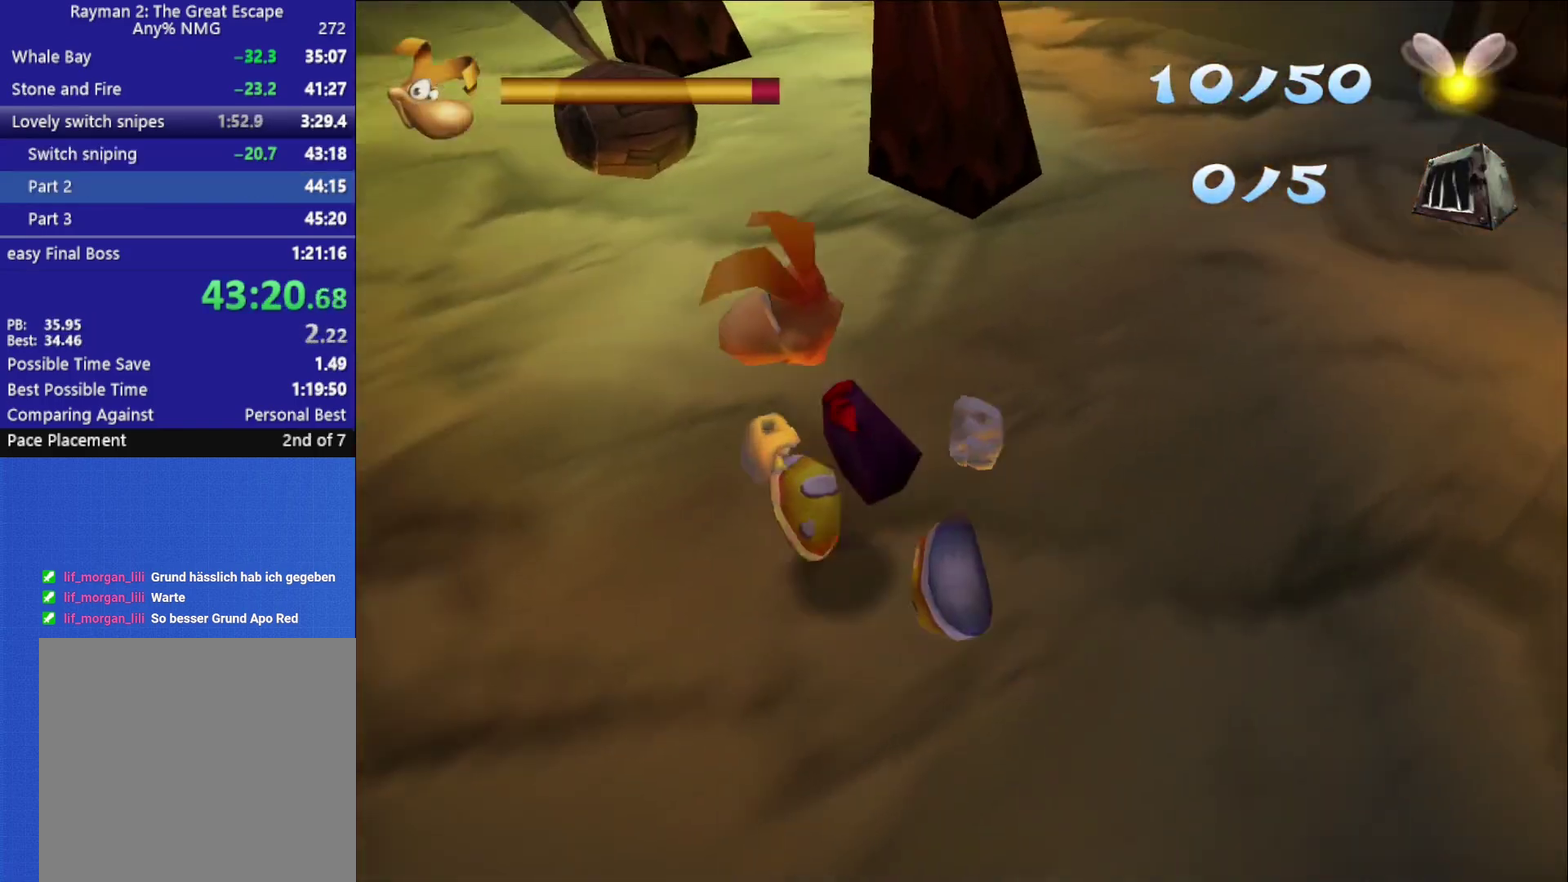
{"buttons": [], "left_stick": "up", "right_stick": "center", "button_events": []}